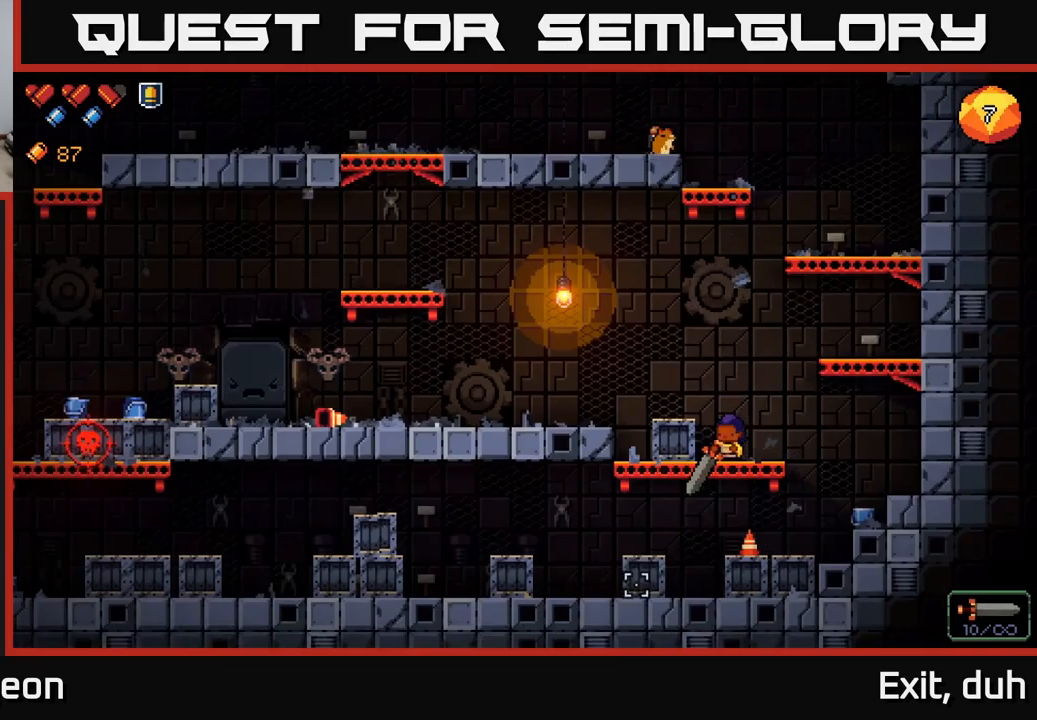
Gameplay with a controller (Xbox layout); each line is a JSON object with the inputs held at the frame after it. "events" lists button and stick changes between this image and that frame as [ms after this image, input, new state], when the widget could be followed in between.
{"buttons": [], "left_stick": "left", "right_stick": "up-left", "events": [[84, "A", "up"], [184, "right_stick", "left"], [200, "left_stick", "left"], [300, "right_stick", "up-left"]]}
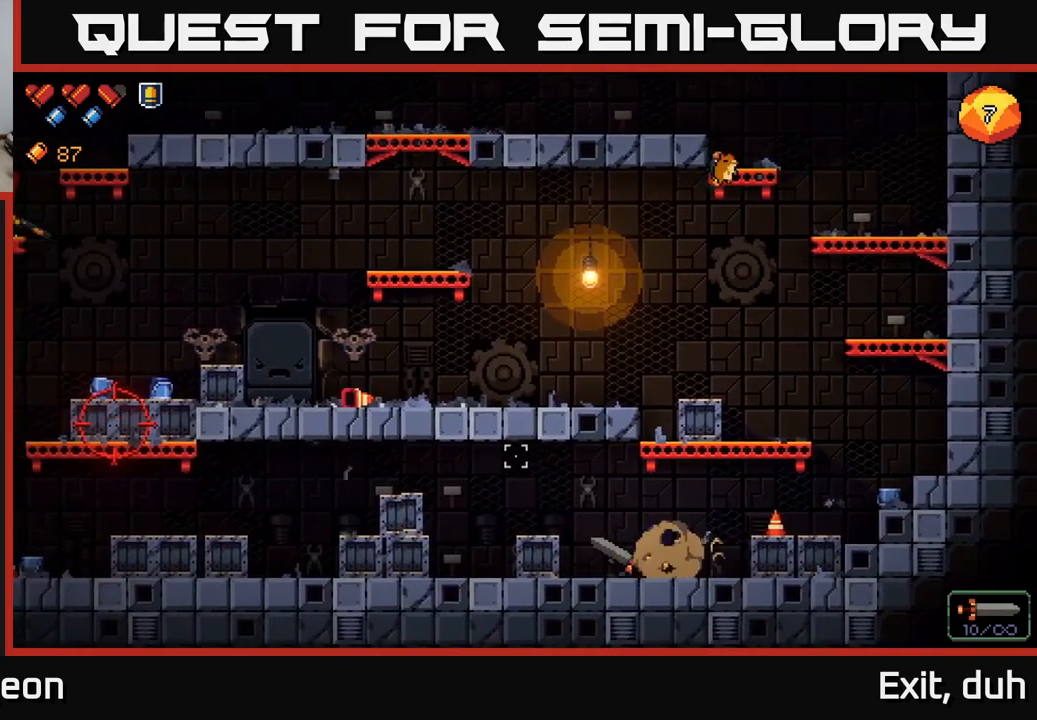
{"buttons": [], "left_stick": "left", "right_stick": "up-left", "events": []}
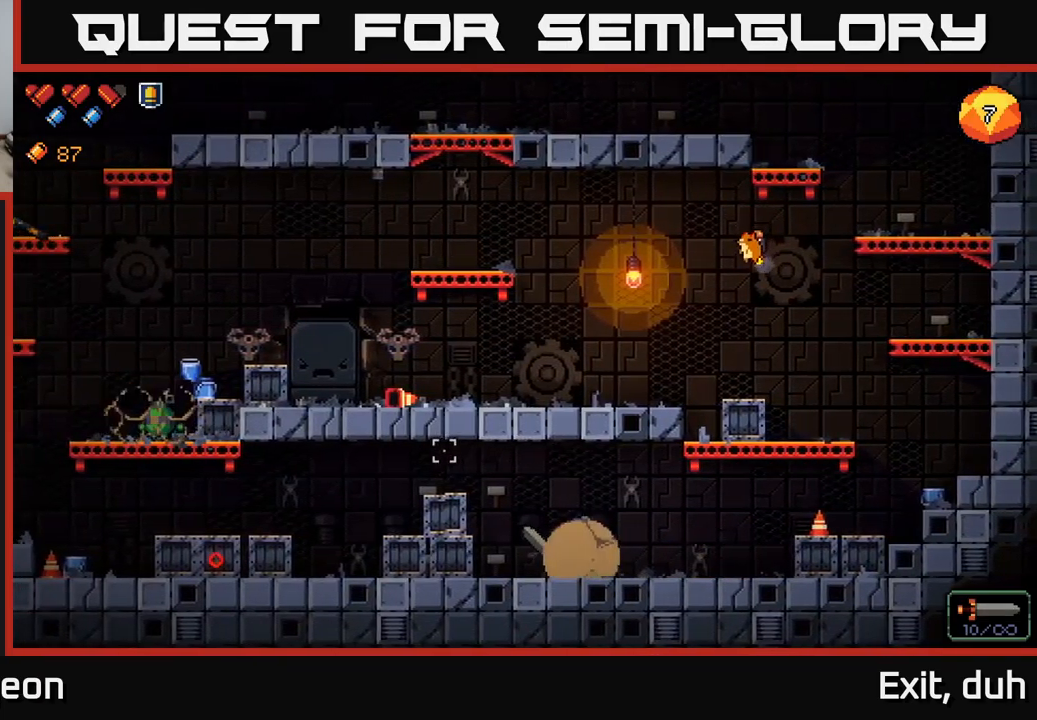
{"buttons": [], "left_stick": "left", "right_stick": "up-left", "events": []}
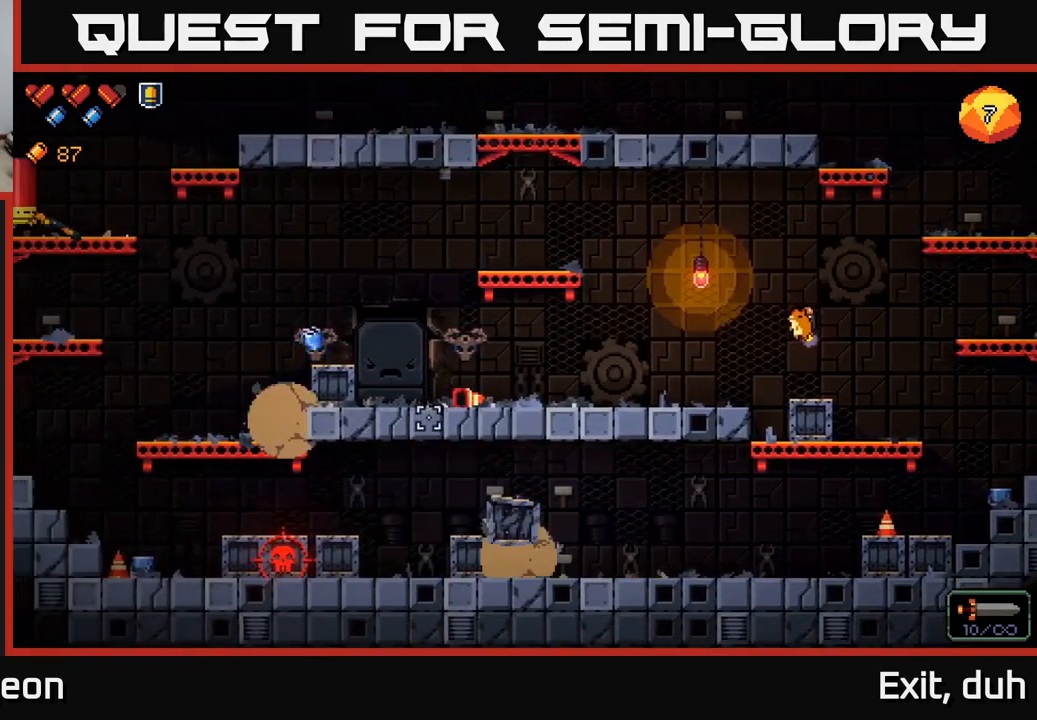
{"buttons": [], "left_stick": "left", "right_stick": "left", "events": [[300, "right_stick", "left"]]}
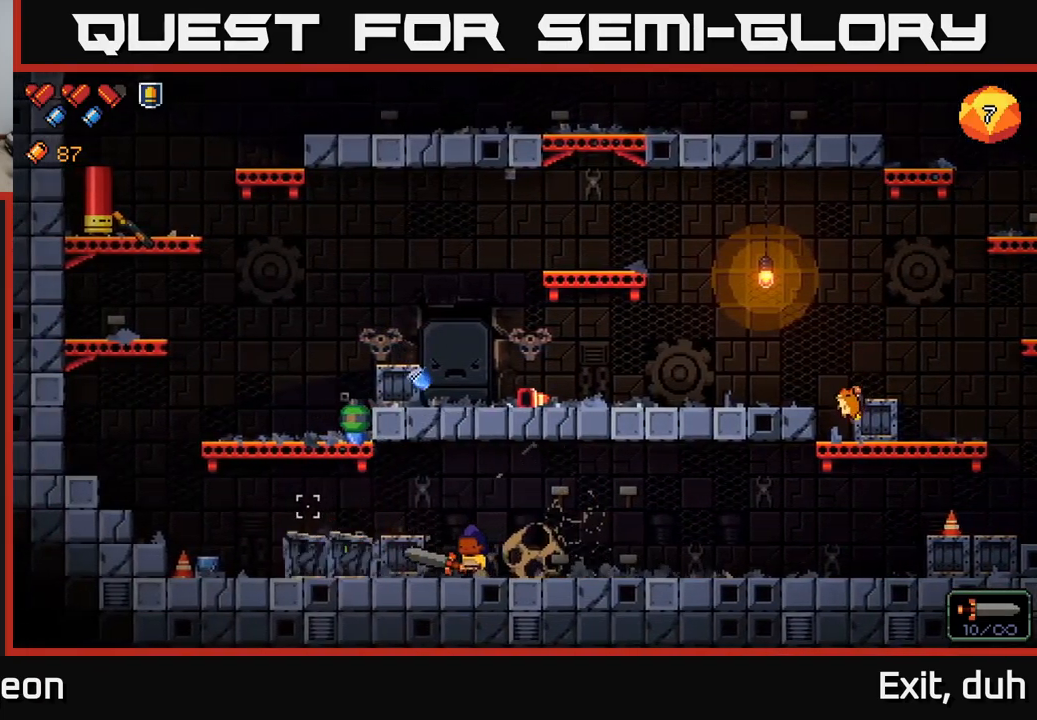
{"buttons": [], "left_stick": "center", "right_stick": "left", "events": [[67, "left_stick", "right"], [84, "R2", "down"], [234, "R2", "up"], [500, "left_stick", "center"]]}
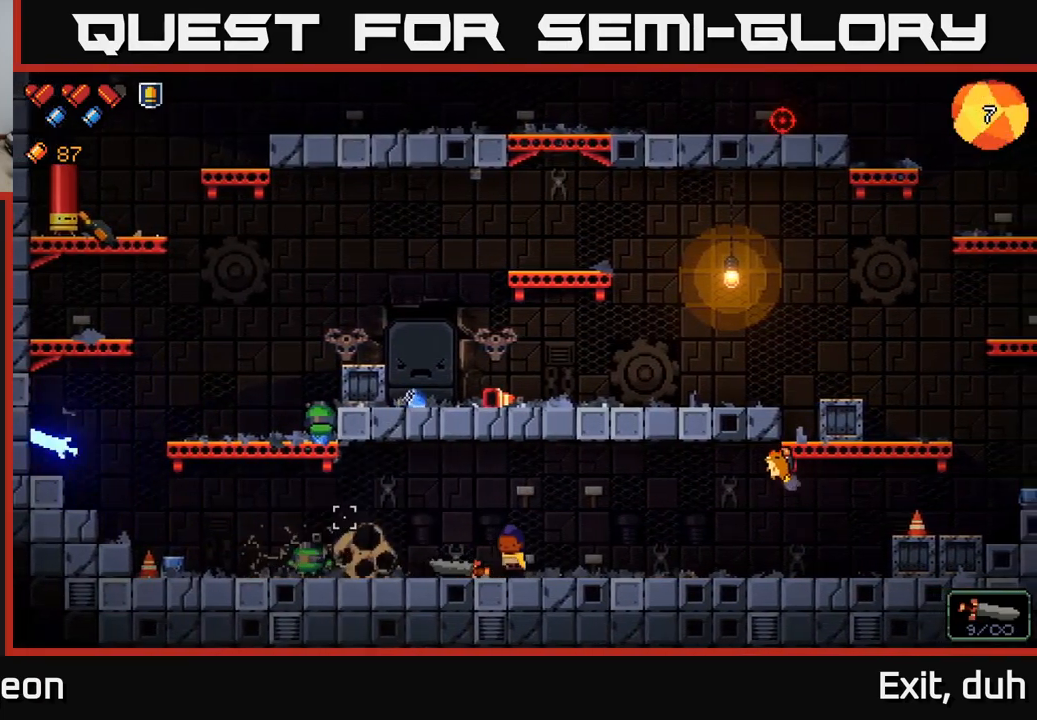
{"buttons": ["R2"], "left_stick": "right", "right_stick": "left", "events": [[50, "left_stick", "left"], [317, "R2", "down"], [367, "left_stick", "right"]]}
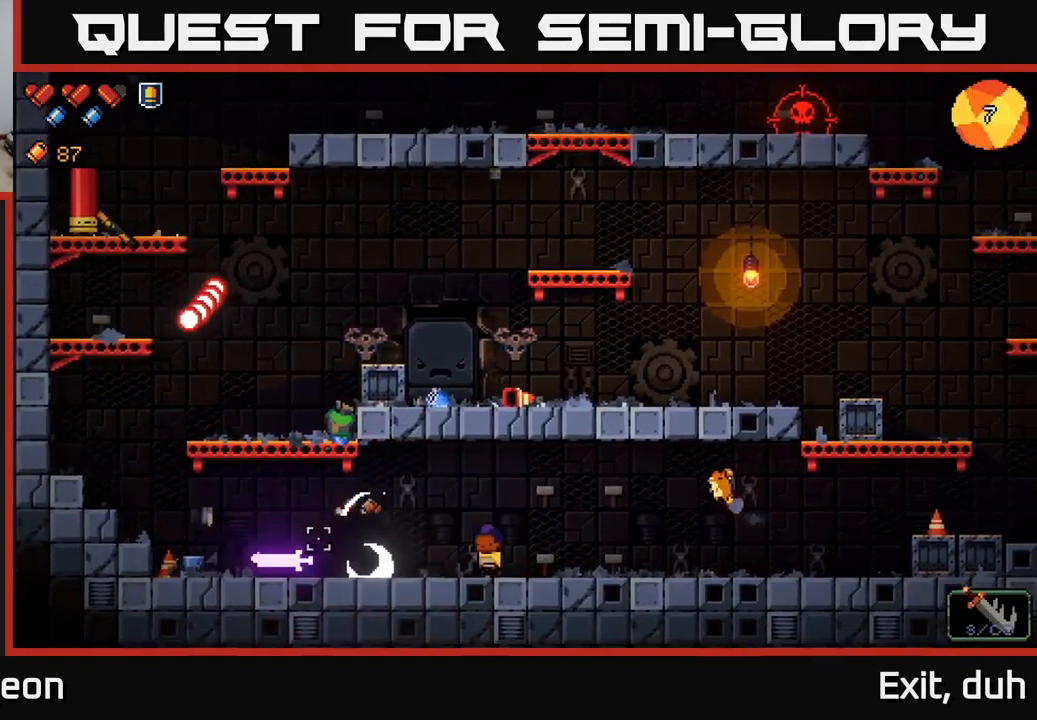
{"buttons": [], "left_stick": "left", "right_stick": "up-left", "events": [[117, "R2", "up"], [200, "right_stick", "up-left"], [284, "left_stick", "left"]]}
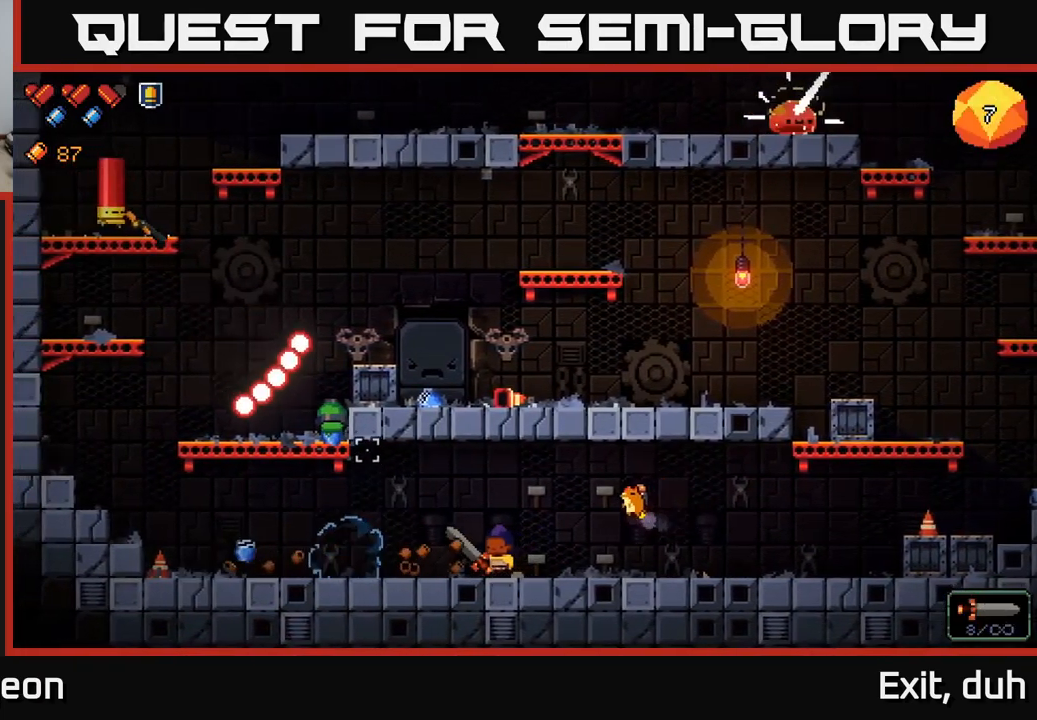
{"buttons": [], "left_stick": "right", "right_stick": "up-left", "events": [[200, "R2", "down"], [317, "left_stick", "right"], [417, "R2", "up"]]}
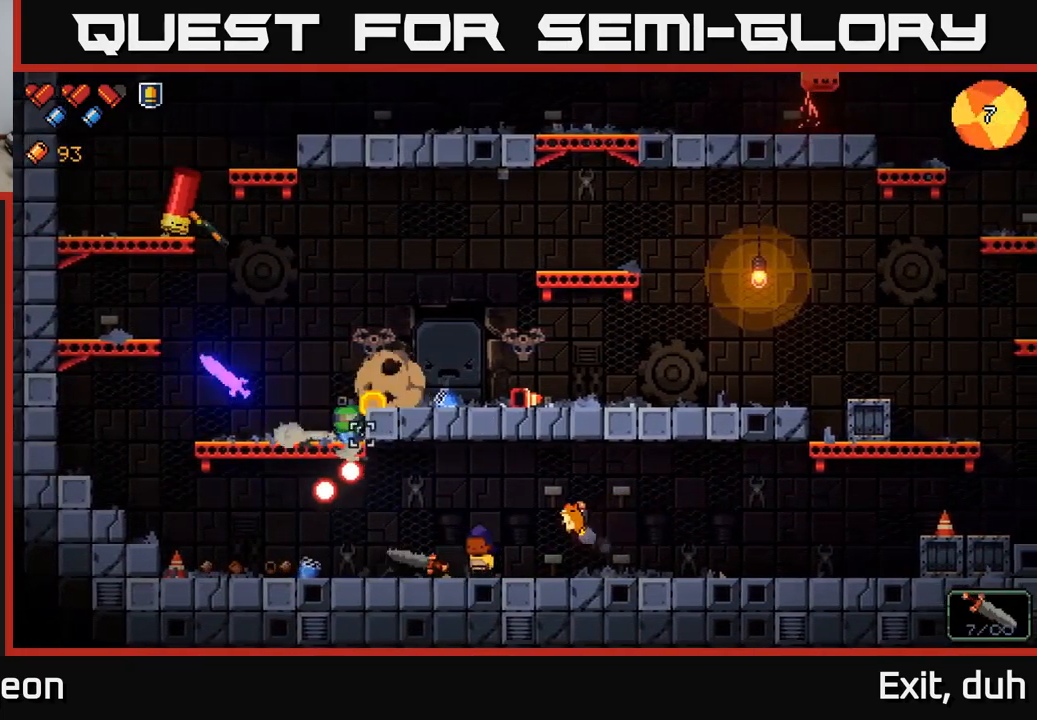
{"buttons": ["R2"], "left_stick": "right", "right_stick": "up-left", "events": [[50, "left_stick", "left"], [200, "left_stick", "center"], [317, "R2", "down"], [334, "left_stick", "right"]]}
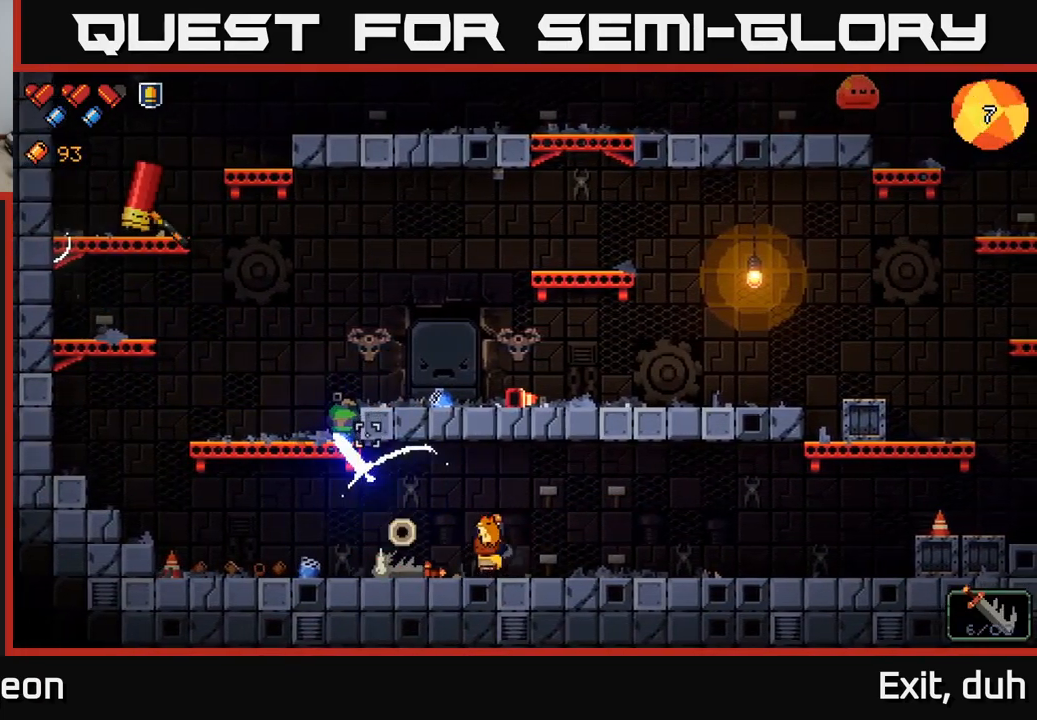
{"buttons": [], "left_stick": "left", "right_stick": "up-left", "events": [[167, "R2", "up"], [284, "left_stick", "center"], [334, "left_stick", "left"]]}
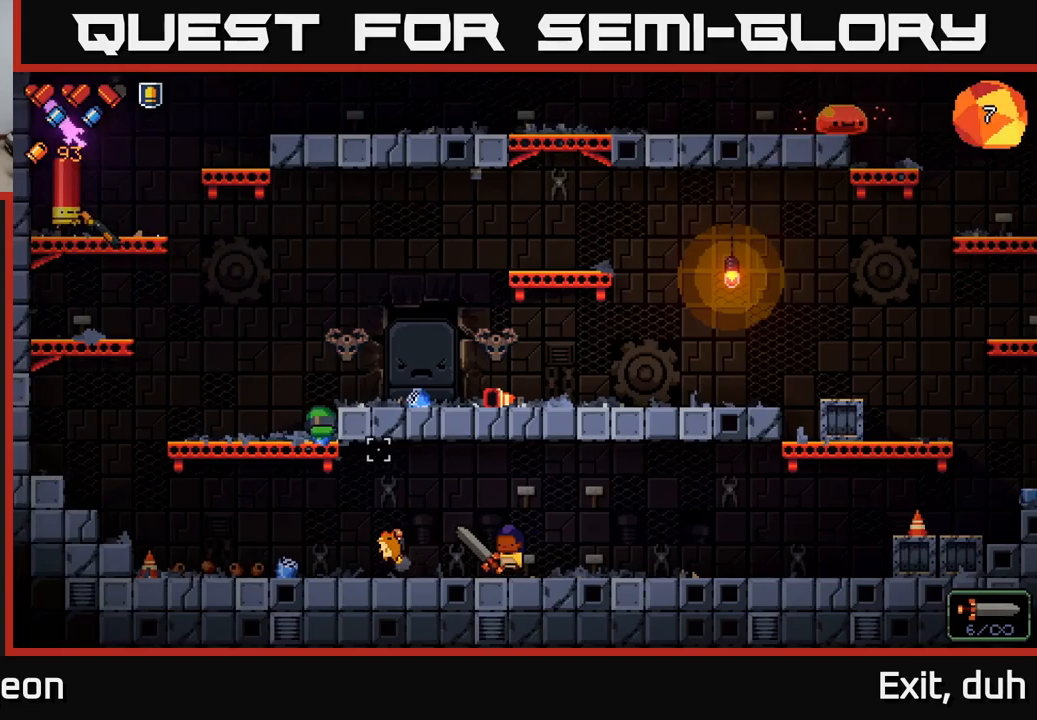
{"buttons": [], "left_stick": "center", "right_stick": "up-left", "events": [[267, "R2", "down"], [317, "left_stick", "center"], [483, "R2", "up"]]}
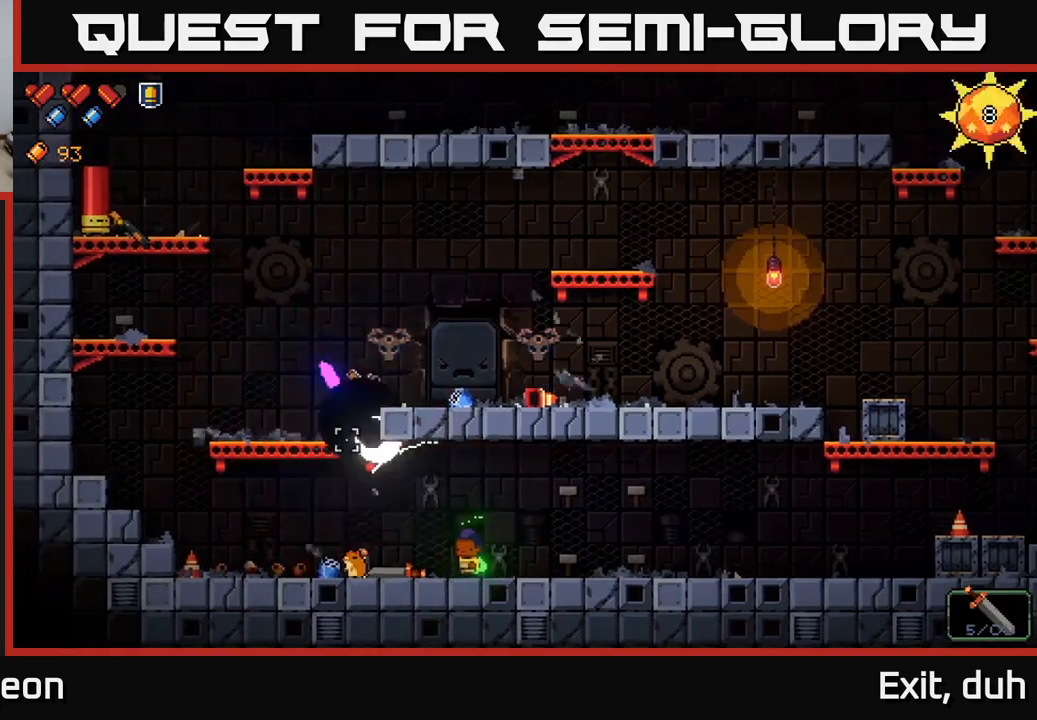
{"buttons": ["R2"], "left_stick": "left", "right_stick": "up-left", "events": [[233, "left_stick", "left"], [467, "R2", "down"]]}
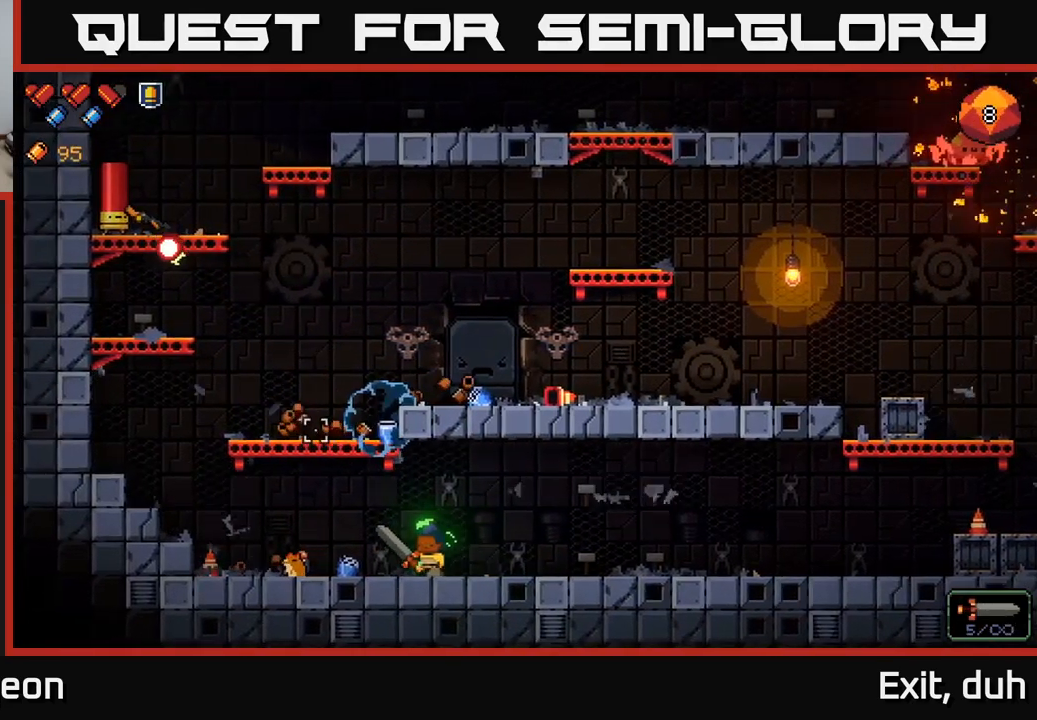
{"buttons": [], "left_stick": "left", "right_stick": "up-left", "events": [[200, "R2", "up"], [300, "A", "down"], [367, "A", "up"]]}
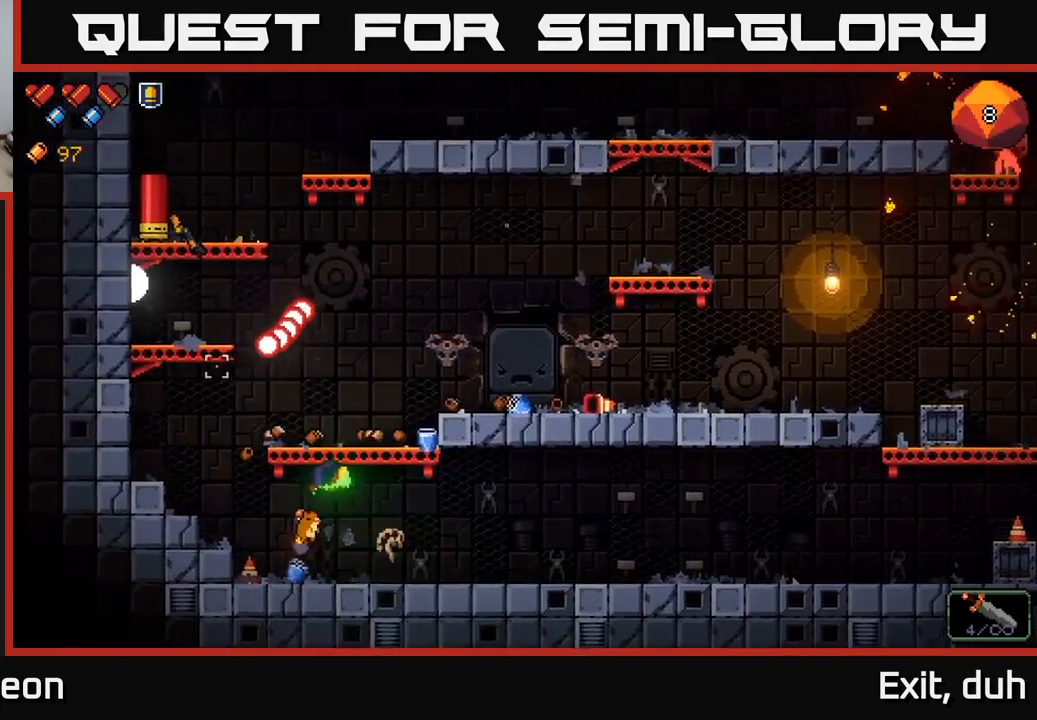
{"buttons": ["R2"], "left_stick": "center", "right_stick": "up", "events": [[150, "right_stick", "up"], [350, "R2", "down"], [400, "left_stick", "center"]]}
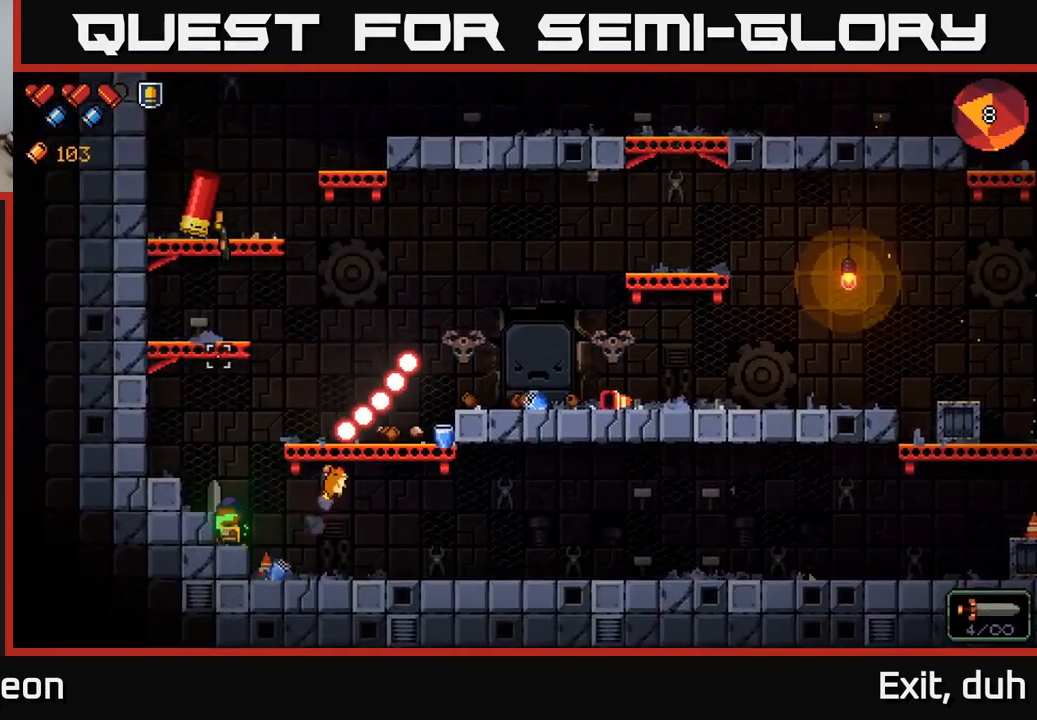
{"buttons": [], "left_stick": "right", "right_stick": "up", "events": [[150, "R2", "up"], [183, "A", "down"], [350, "left_stick", "right"], [367, "A", "up"]]}
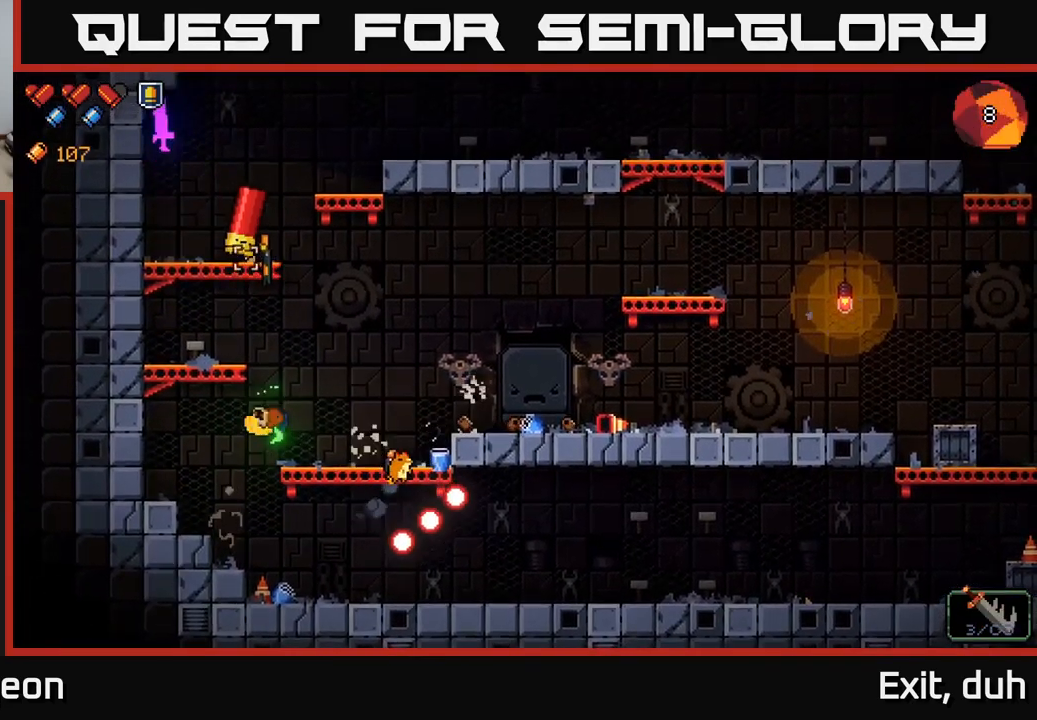
{"buttons": [], "left_stick": "left", "right_stick": "up-right", "events": [[133, "left_stick", "center"], [267, "A", "down"], [333, "left_stick", "left"], [433, "A", "up"], [433, "right_stick", "up-right"]]}
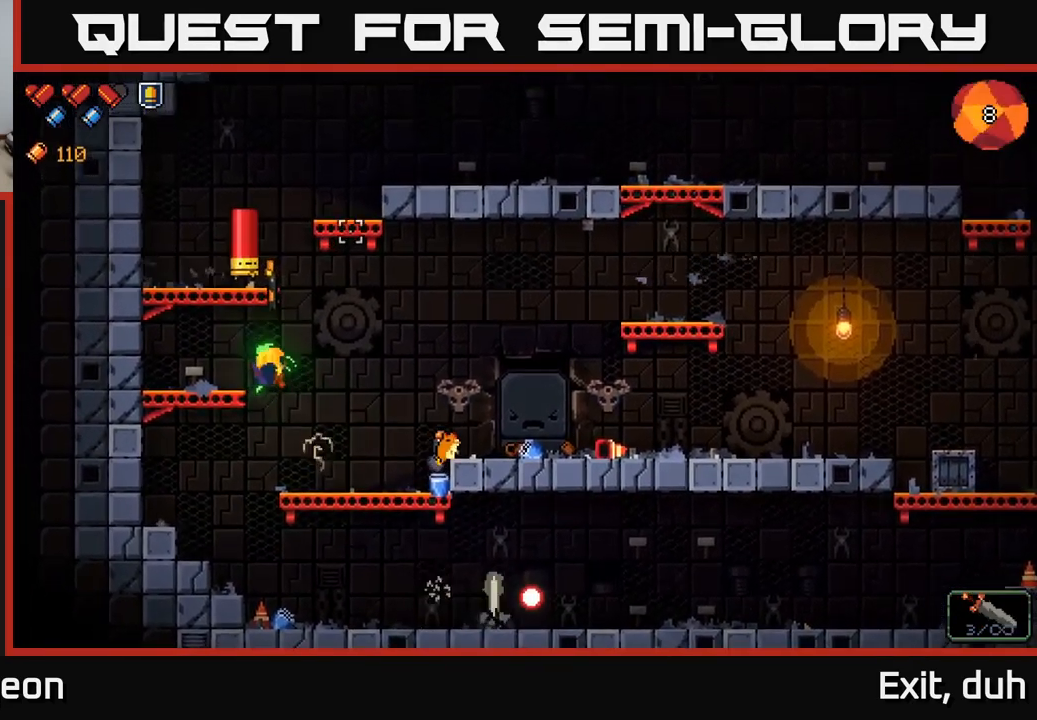
{"buttons": ["R2"], "left_stick": "center", "right_stick": "up", "events": [[133, "left_stick", "center"], [167, "right_stick", "up"], [233, "R2", "down"]]}
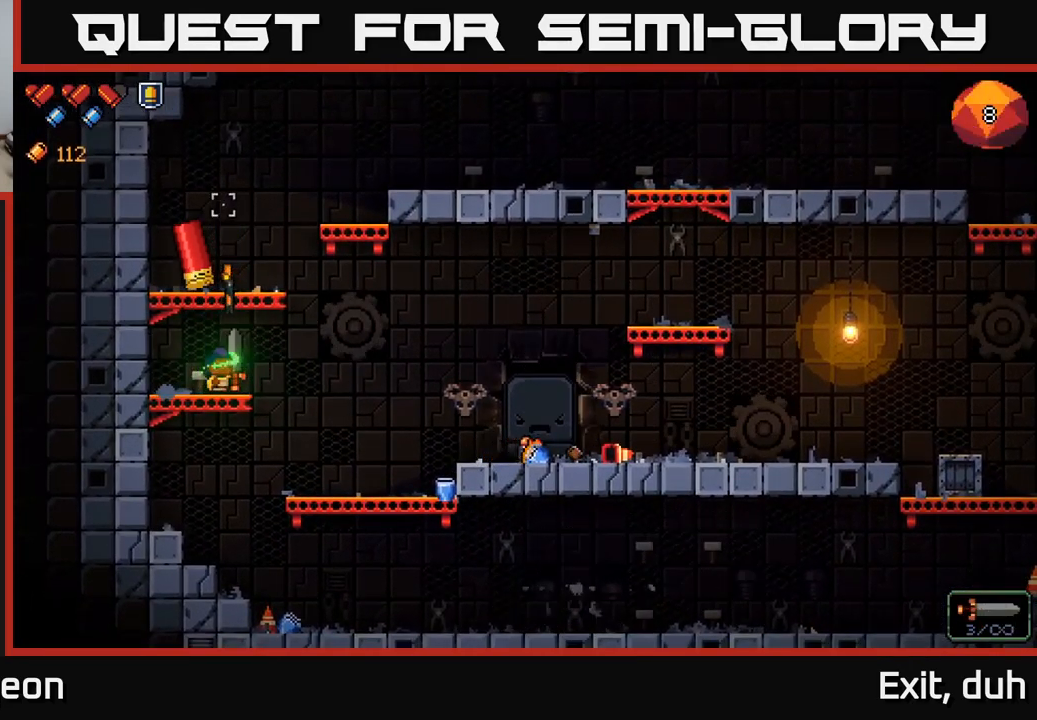
{"buttons": ["R2"], "left_stick": "center", "right_stick": "up-left", "events": [[117, "left_stick", "right"], [233, "left_stick", "center"], [300, "right_stick", "up-left"]]}
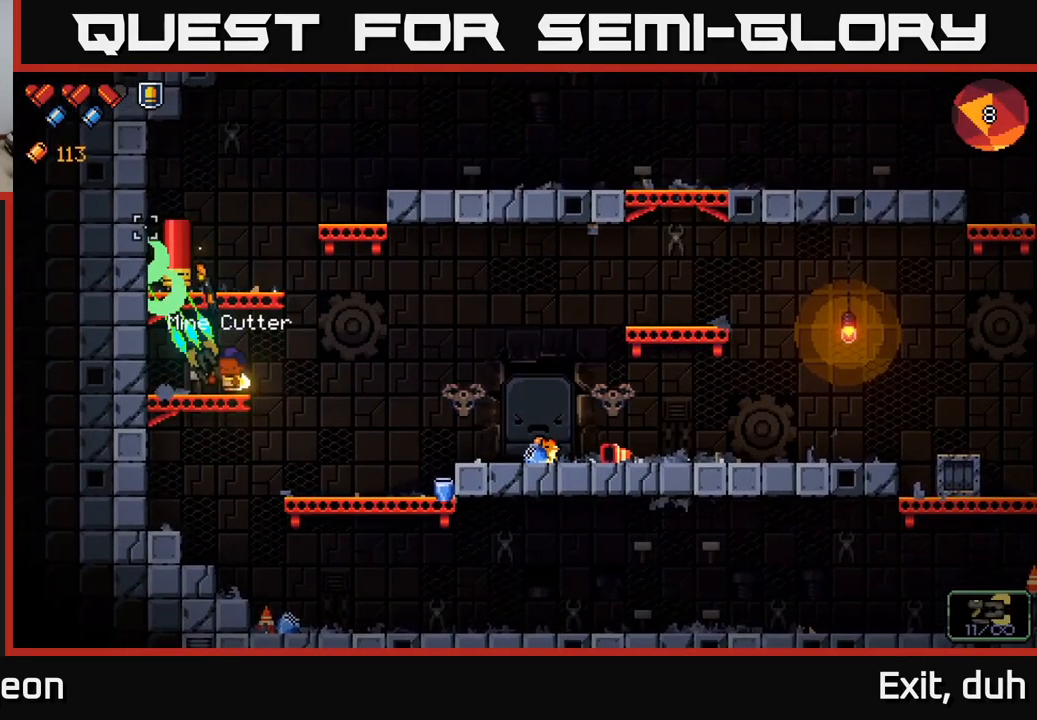
{"buttons": ["R2"], "left_stick": "left", "right_stick": "left", "events": [[67, "left_stick", "right"], [167, "A", "down"], [350, "A", "up"], [367, "left_stick", "left"], [417, "right_stick", "left"]]}
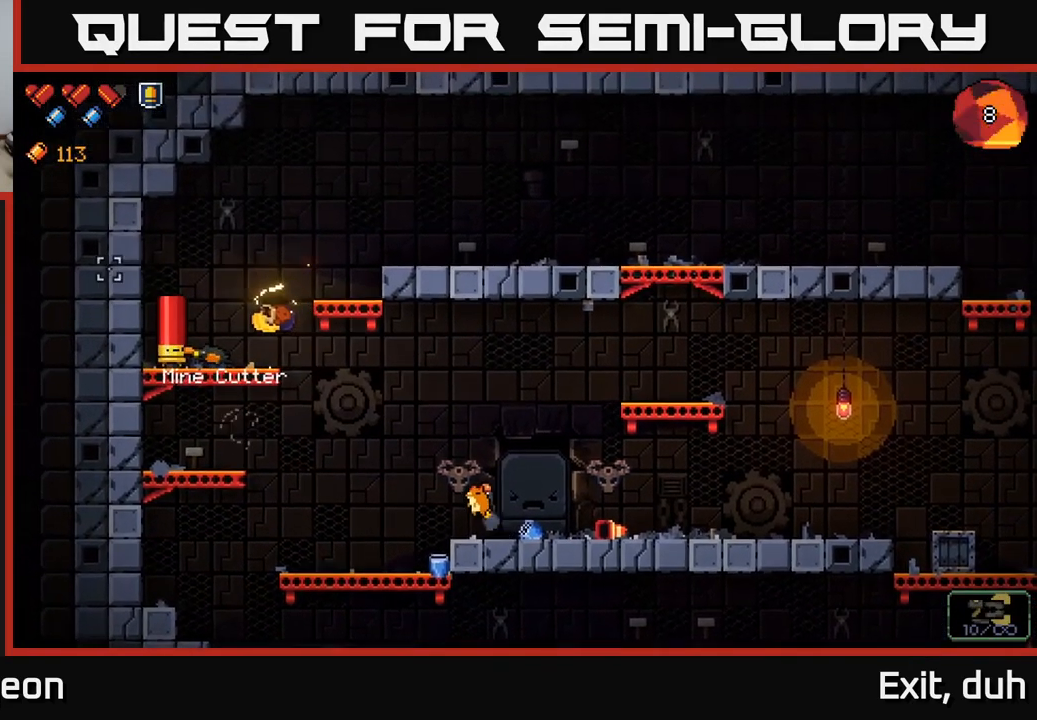
{"buttons": ["A", "R2"], "left_stick": "right", "right_stick": "left", "events": [[33, "left_stick", "center"], [317, "left_stick", "right"], [450, "A", "down"]]}
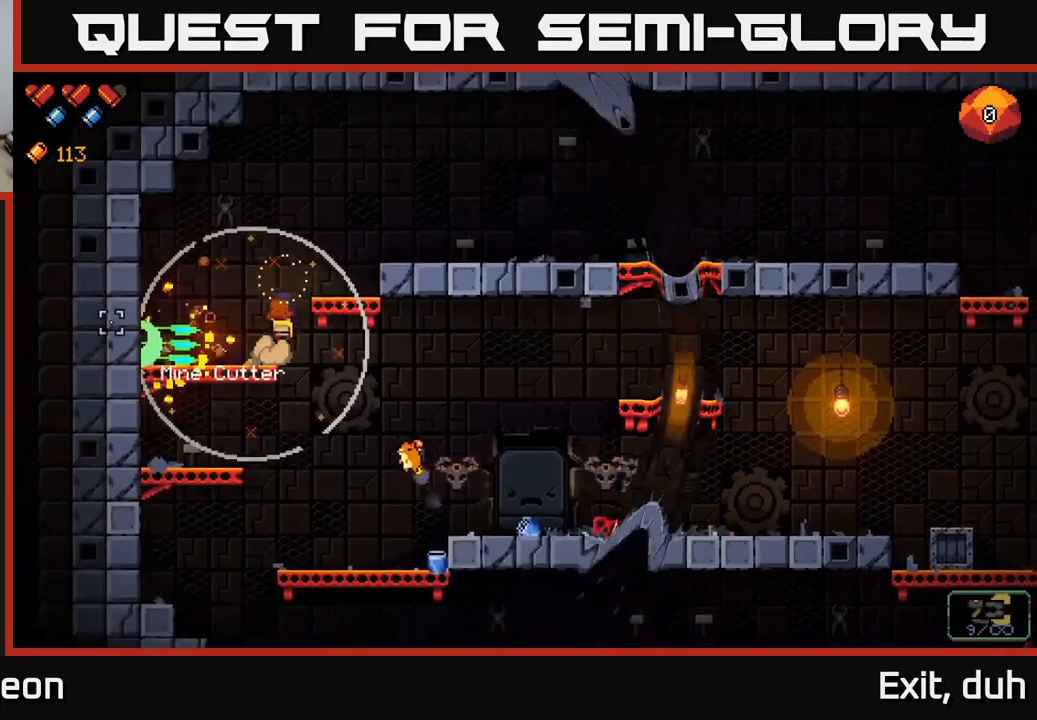
{"buttons": [], "left_stick": "center", "right_stick": "right", "events": [[99, "A", "up"], [133, "R2", "up"], [183, "left_stick", "left"], [316, "left_stick", "right"], [433, "right_stick", "center"], [483, "left_stick", "center"], [483, "right_stick", "right"]]}
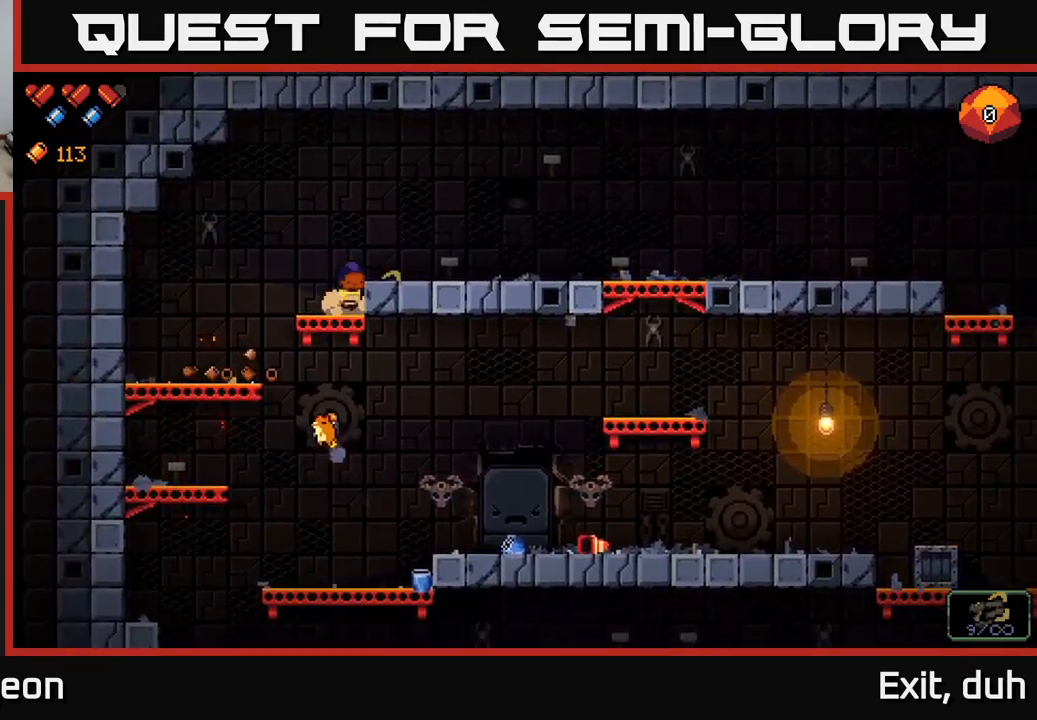
{"buttons": [], "left_stick": "left", "right_stick": "center", "events": [[67, "right_stick", "center"], [183, "X", "down"], [250, "X", "up"], [333, "left_stick", "left"]]}
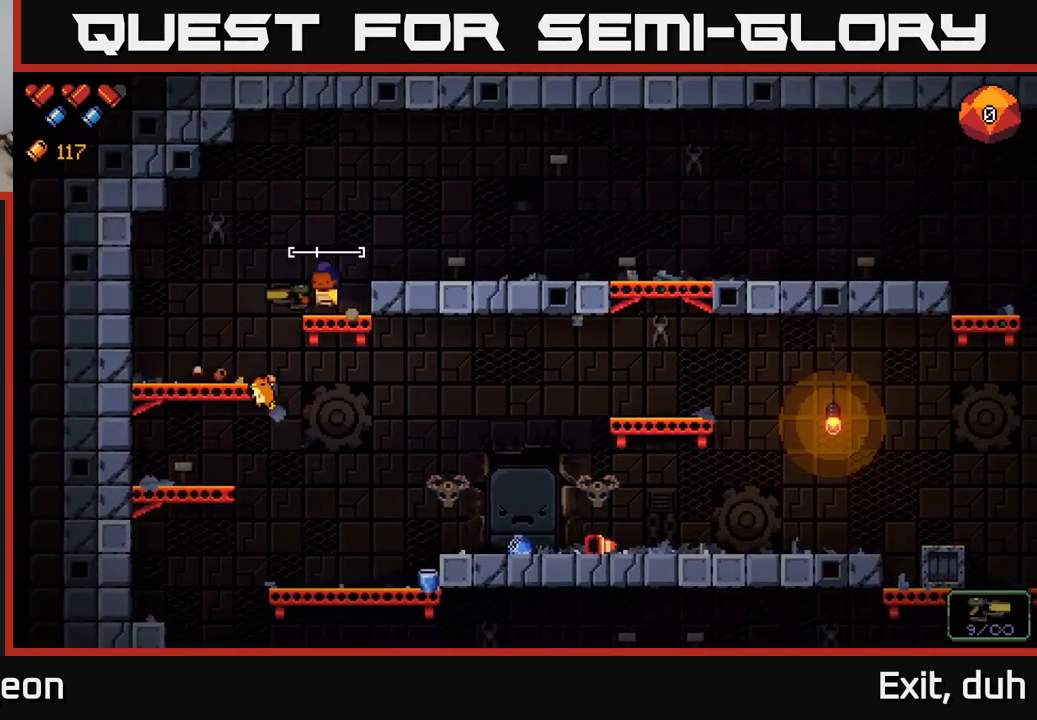
{"buttons": [], "left_stick": "right", "right_stick": "right", "events": [[17, "right_stick", "right"], [367, "left_stick", "right"]]}
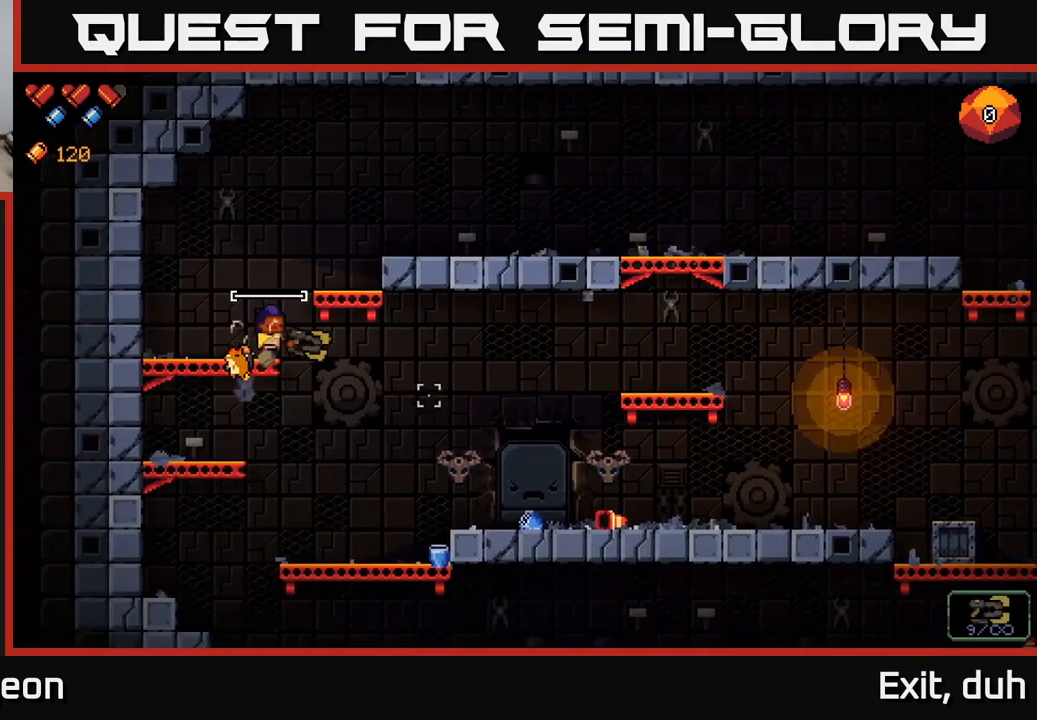
{"buttons": ["A"], "left_stick": "right", "right_stick": "right", "events": [[500, "A", "down"]]}
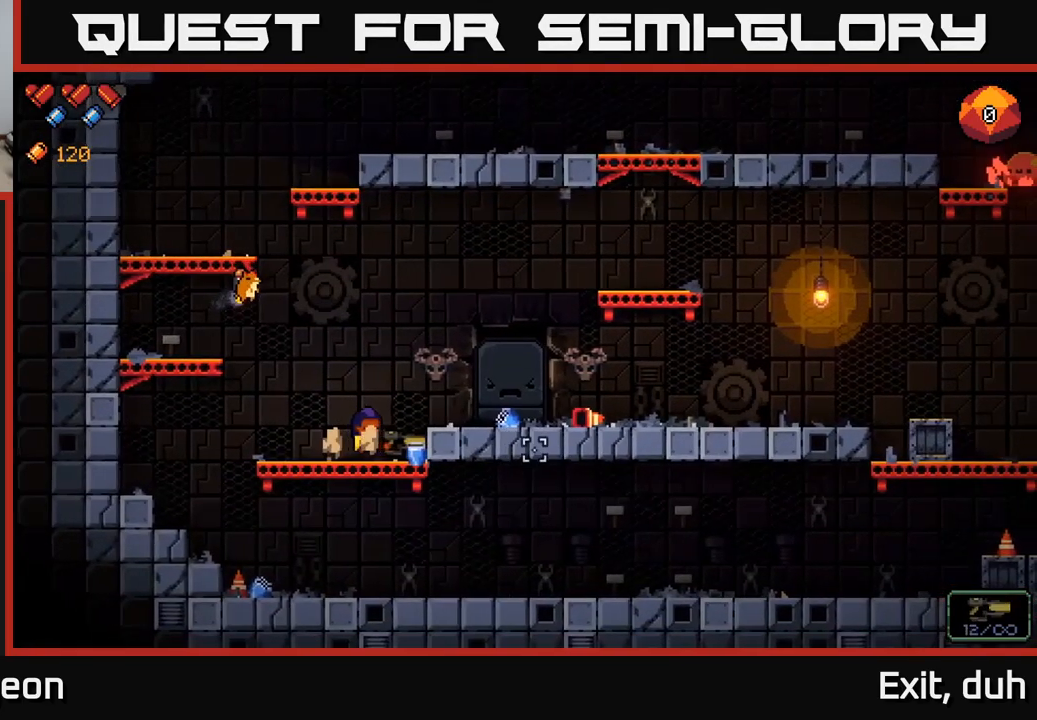
{"buttons": [], "left_stick": "right", "right_stick": "right", "events": [[100, "A", "up"]]}
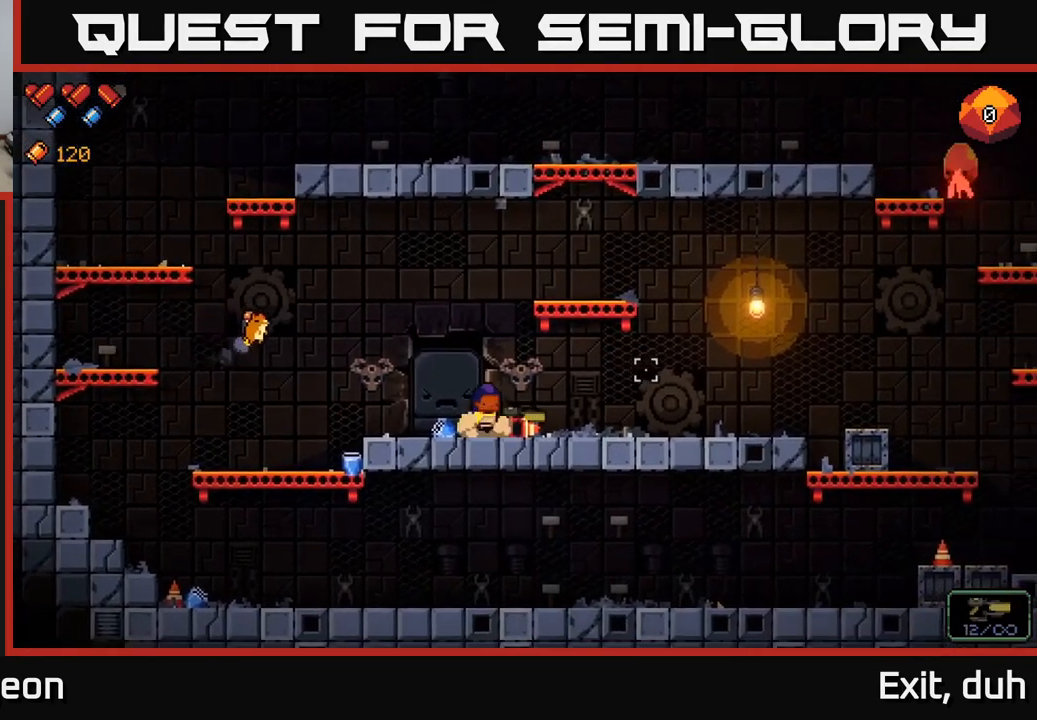
{"buttons": ["R2"], "left_stick": "right", "right_stick": "up-right", "events": [[67, "right_stick", "up-right"], [83, "R2", "down"]]}
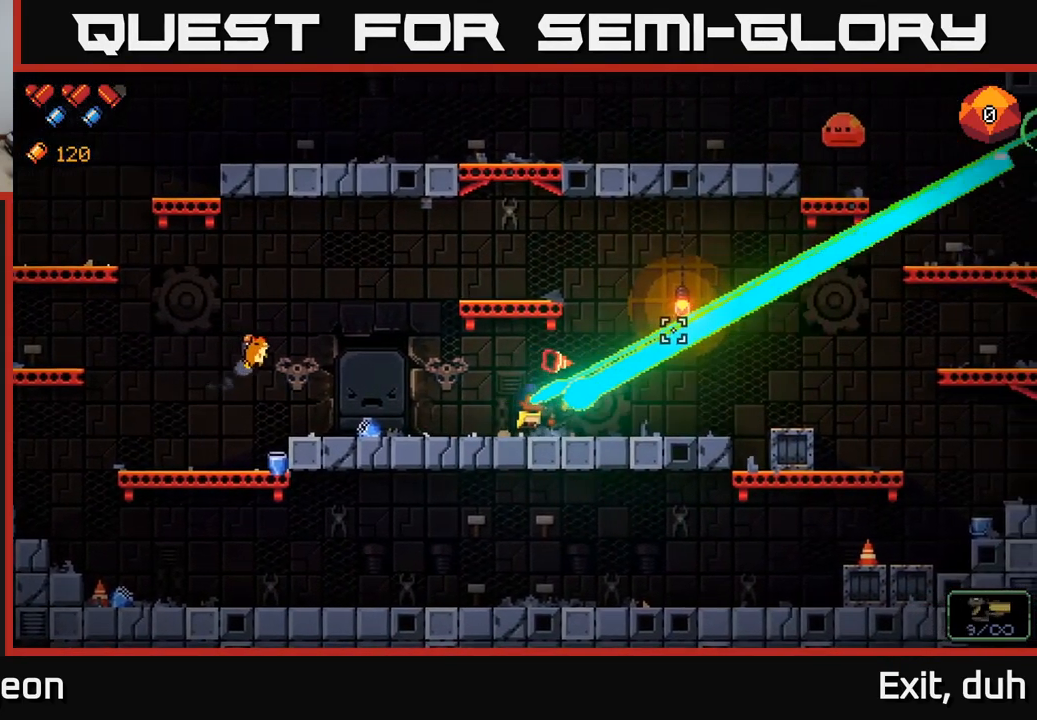
{"buttons": ["R2"], "left_stick": "right", "right_stick": "up-right", "events": [[17, "R2", "up"], [300, "R2", "down"]]}
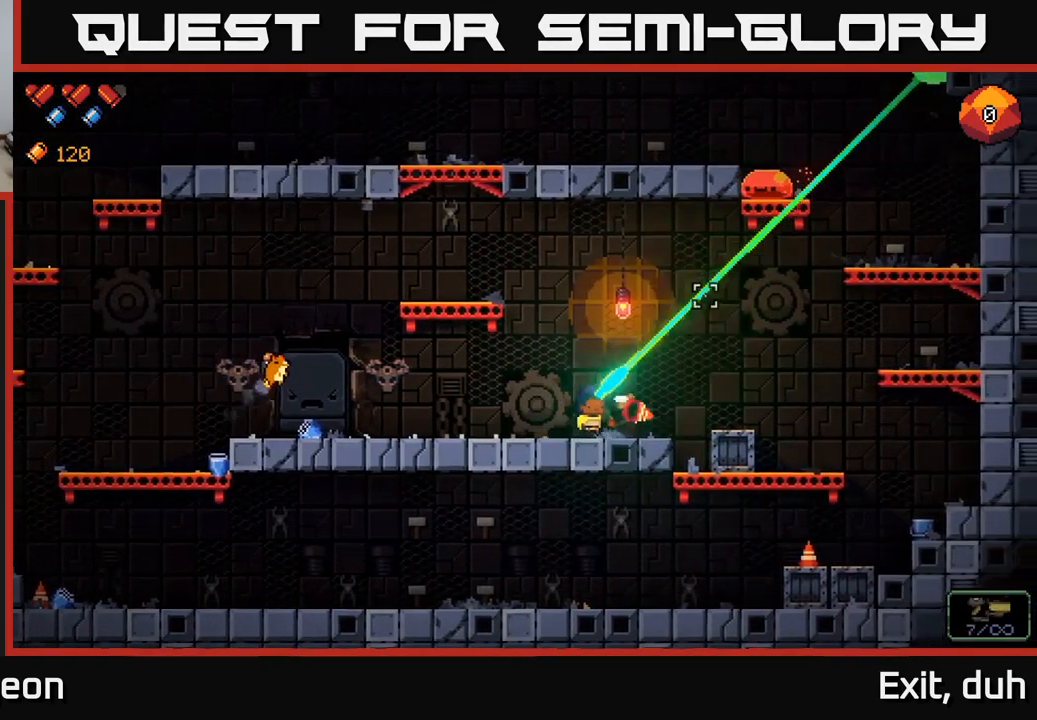
{"buttons": ["R2"], "left_stick": "center", "right_stick": "up-right", "events": [[200, "left_stick", "center"]]}
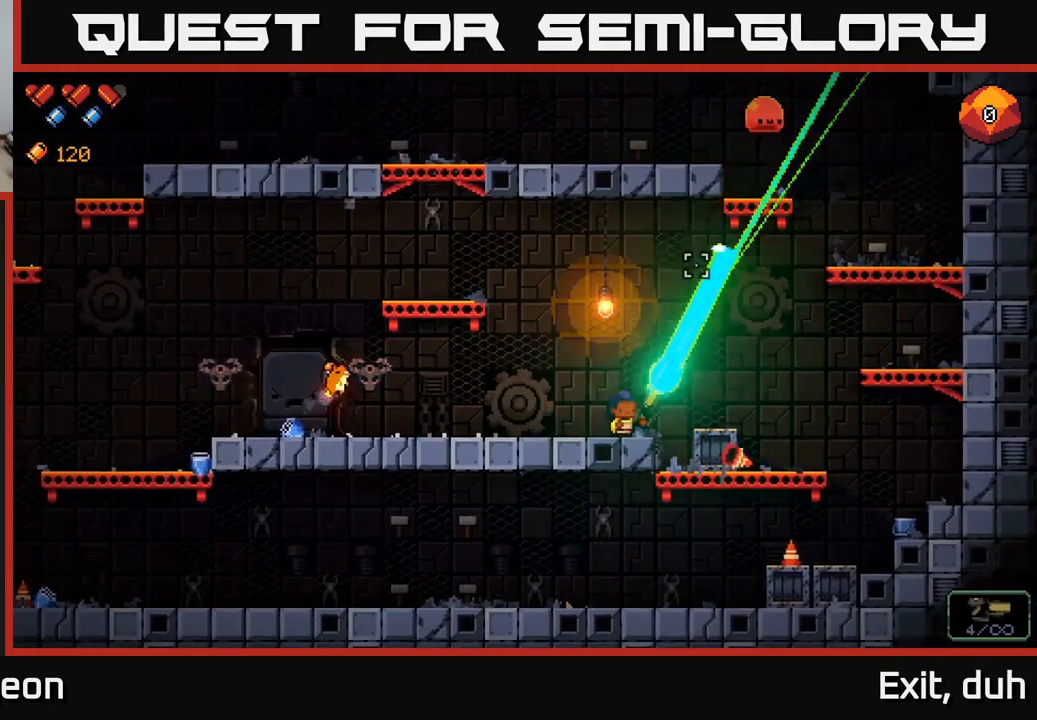
{"buttons": ["R2"], "left_stick": "center", "right_stick": "up-right", "events": []}
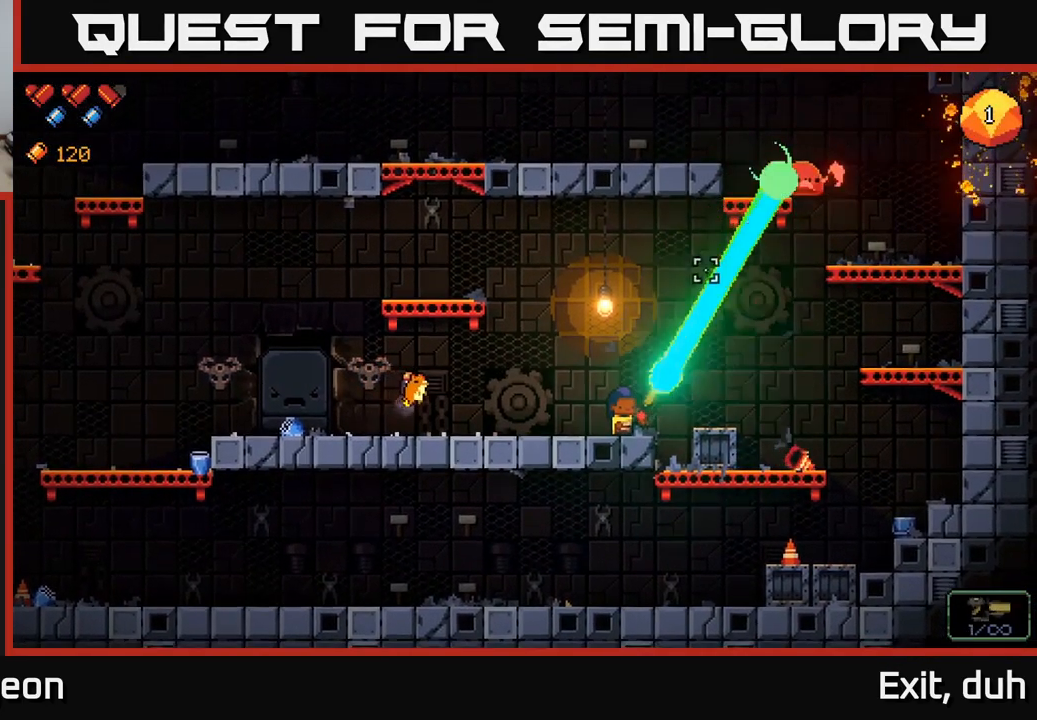
{"buttons": ["R2"], "left_stick": "center", "right_stick": "up-right", "events": []}